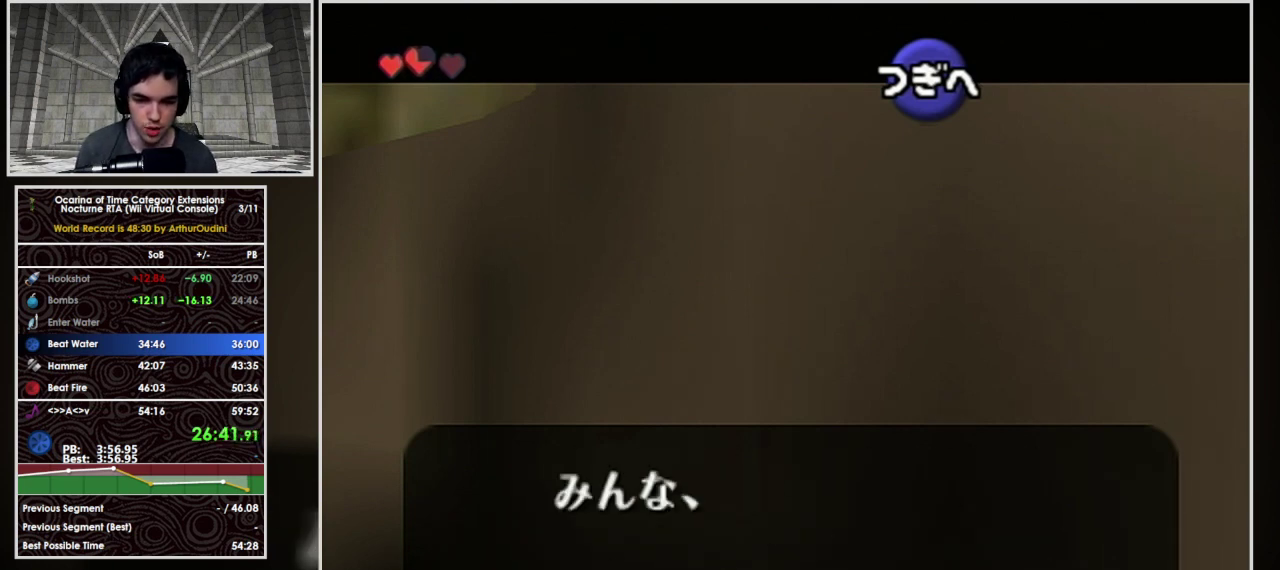
Gameplay with a controller (Nintendo layout); each line is a JSON object with the inputs held at the frame after it. "events" lists button and stick changes between this image and that frame as [ms after this image, input, new state], when the widget could be followed in between. Not read: L3 R3.
{"buttons": [], "left_stick": "center", "events": [[33, "A", "down"], [67, "B", "up"], [100, "A", "up"], [200, "B", "down"], [267, "B", "up"], [300, "A", "down"], [367, "A", "up"], [367, "B", "down"], [433, "A", "down"], [467, "B", "up"], [500, "A", "up"]]}
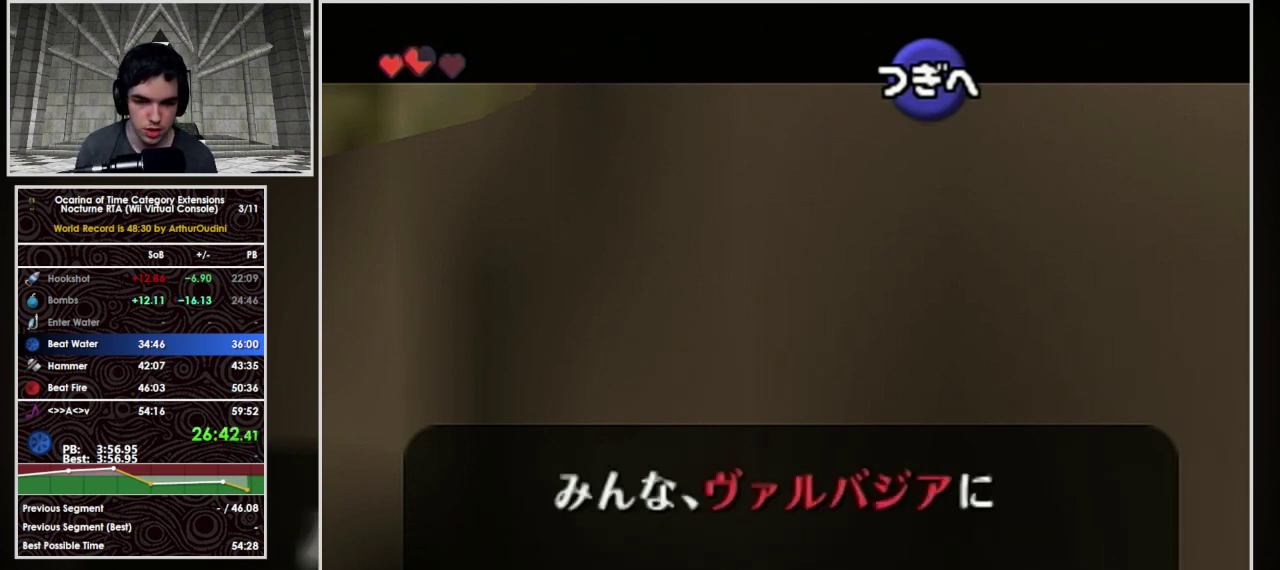
{"buttons": [], "left_stick": "center", "events": [[33, "B", "down"], [67, "A", "down"], [133, "A", "up"], [167, "B", "up"], [233, "B", "down"], [300, "A", "down"], [300, "B", "up"], [367, "A", "up"], [400, "B", "down"], [433, "A", "down"], [500, "A", "up"], [500, "B", "up"]]}
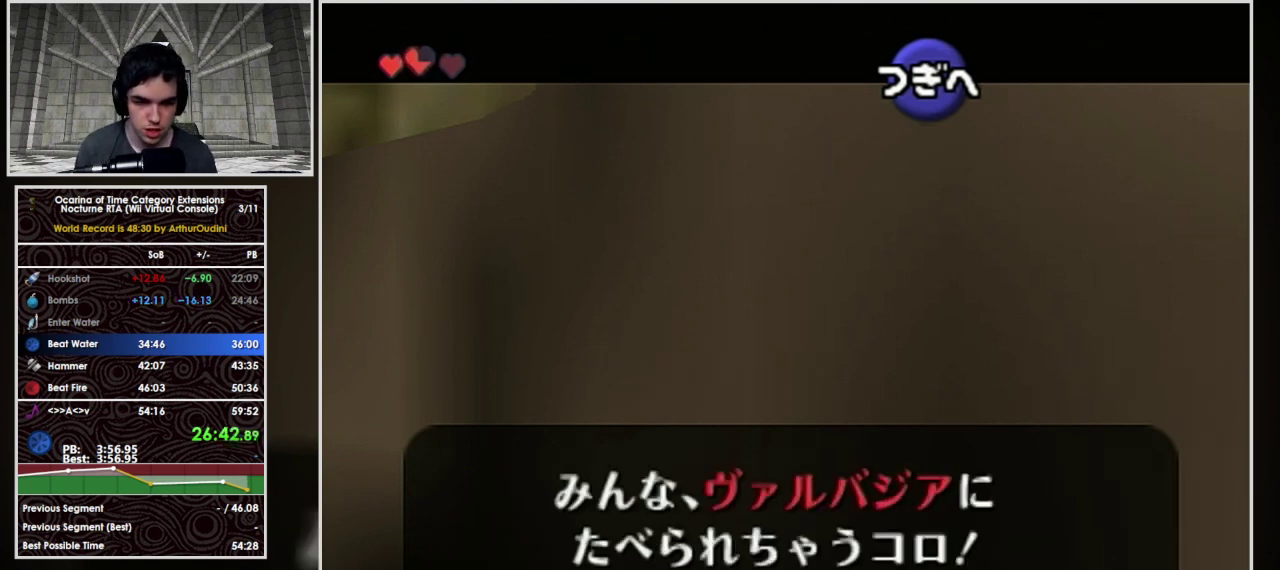
{"buttons": ["A", "B"], "left_stick": "center", "events": [[67, "A", "down"], [100, "B", "down"], [133, "A", "up"], [200, "A", "down"], [200, "B", "up"], [267, "A", "up"], [267, "B", "down"], [367, "A", "down"], [367, "B", "up"], [433, "A", "up"], [500, "A", "down"], [500, "B", "down"]]}
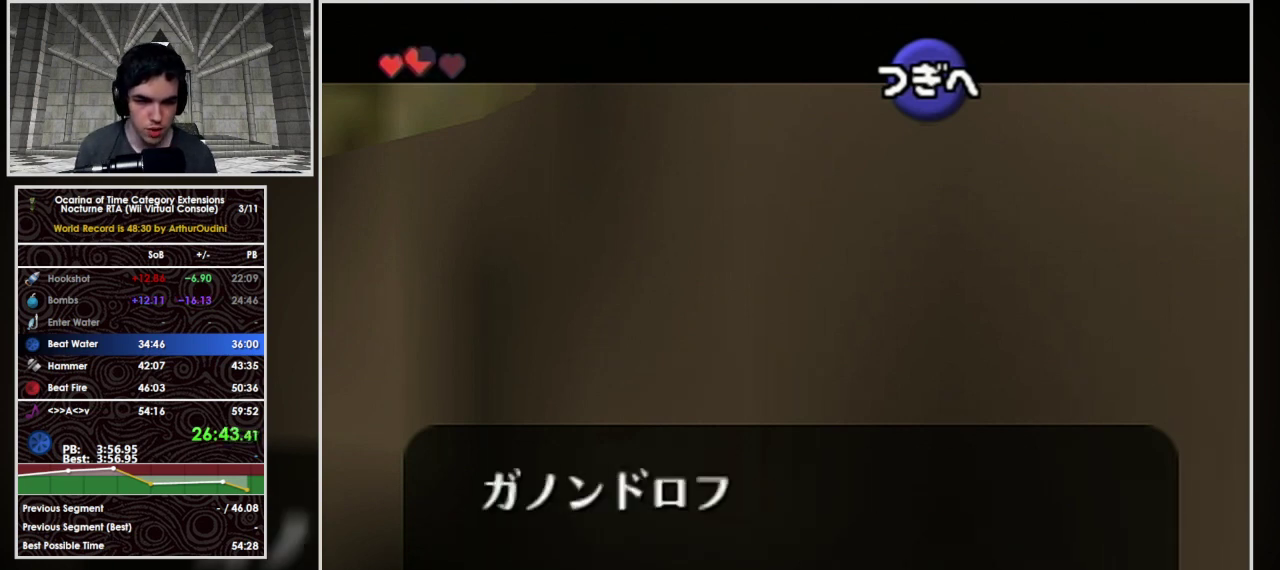
{"buttons": ["A", "B"], "left_stick": "center", "events": [[100, "A", "up"], [100, "B", "up"], [167, "A", "down"], [233, "A", "up"], [233, "B", "down"], [300, "A", "down"], [300, "B", "up"], [400, "A", "up"], [400, "B", "down"], [467, "A", "down"]]}
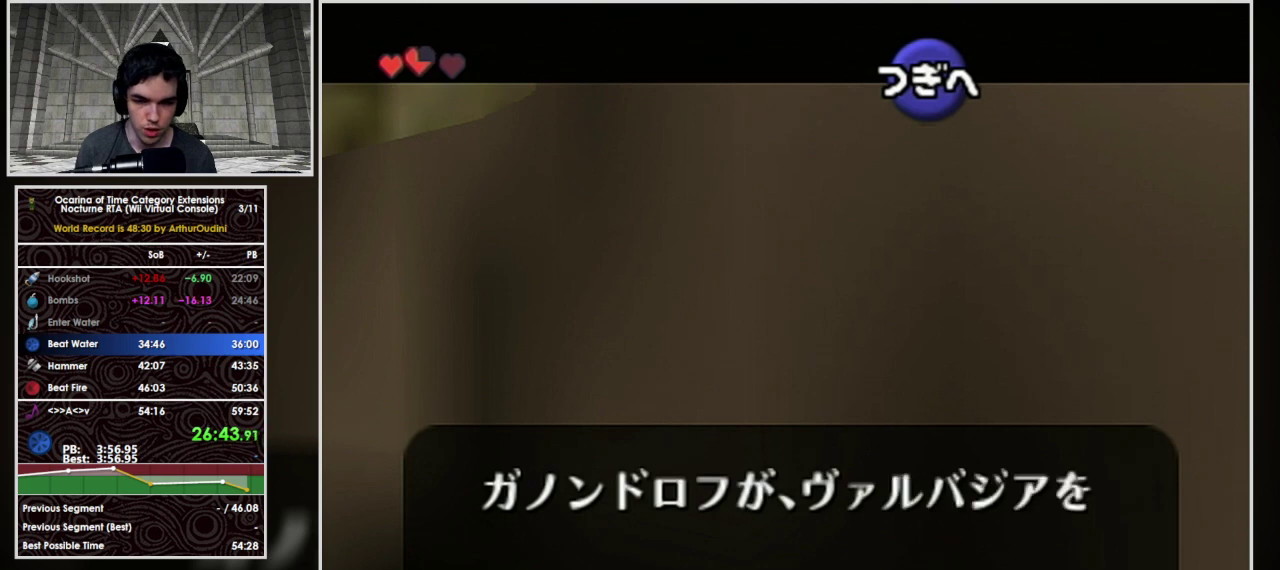
{"buttons": ["B"], "left_stick": "center", "events": [[33, "B", "up"], [67, "A", "up"], [100, "B", "down"], [133, "A", "down"], [200, "A", "up"], [200, "B", "up"], [267, "A", "down"], [300, "B", "down"], [333, "A", "up"], [367, "B", "up"], [400, "A", "down"], [467, "A", "up"], [500, "B", "down"]]}
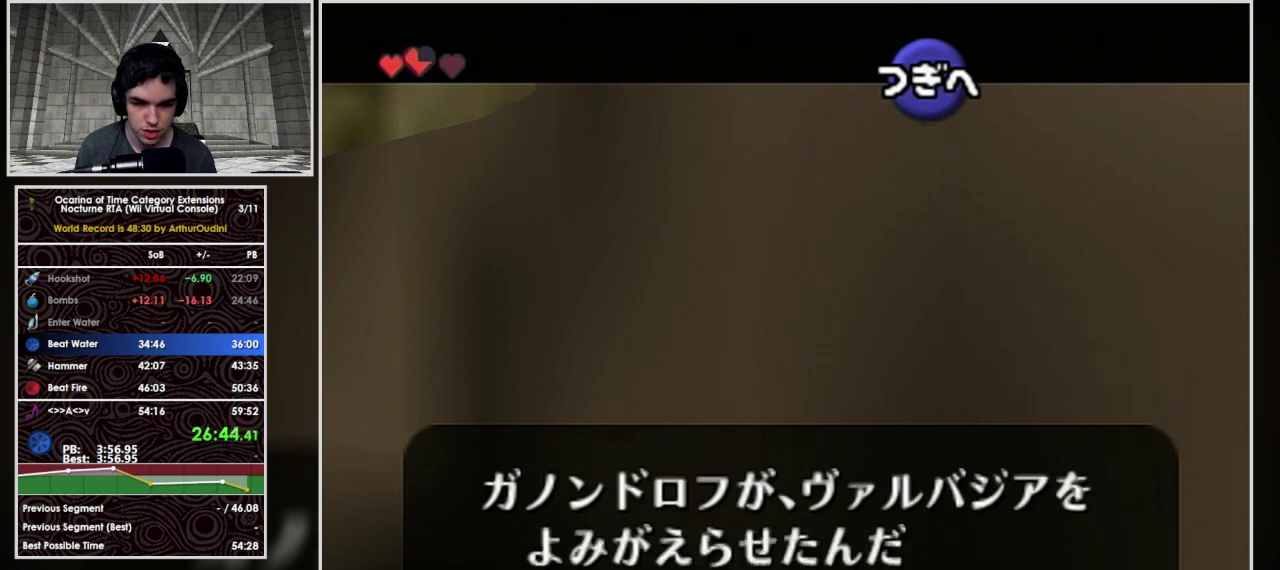
{"buttons": ["B"], "left_stick": "center", "events": [[33, "A", "down"], [100, "A", "up"], [100, "B", "up"], [167, "B", "down"], [233, "B", "up"], [267, "A", "down"], [300, "B", "down"], [333, "A", "up"], [433, "B", "up"], [500, "B", "down"]]}
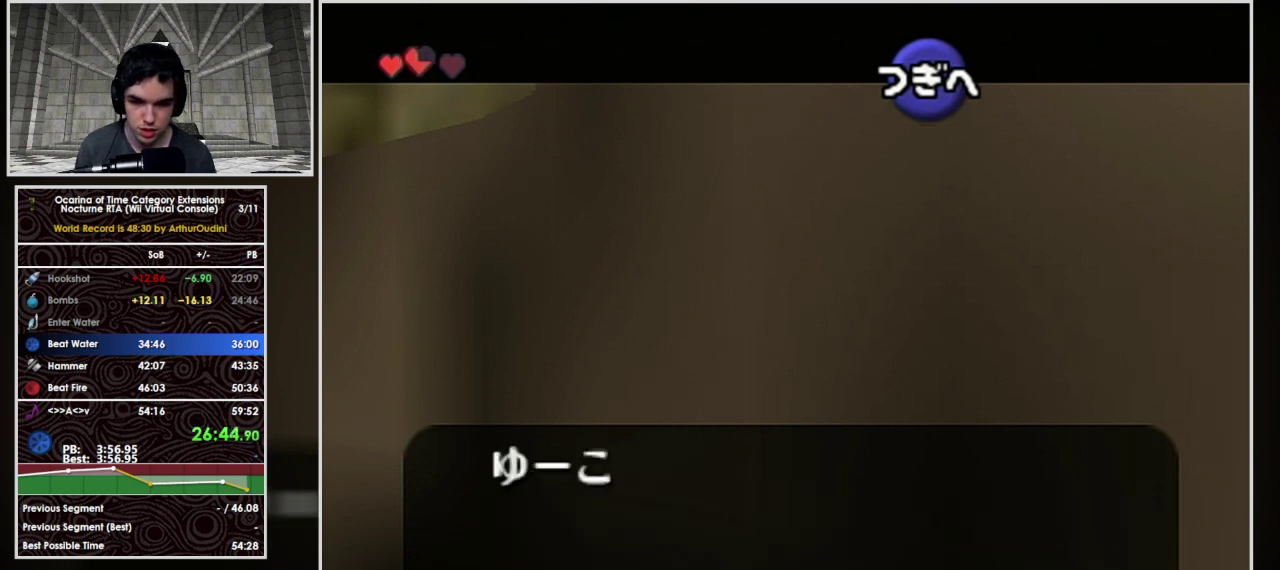
{"buttons": [], "left_stick": "center", "events": [[33, "A", "down"], [100, "A", "up"], [100, "B", "up"], [167, "A", "down"], [200, "B", "down"], [267, "B", "up"], [367, "A", "up"], [367, "B", "down"], [433, "A", "down"], [467, "B", "up"], [500, "A", "up"]]}
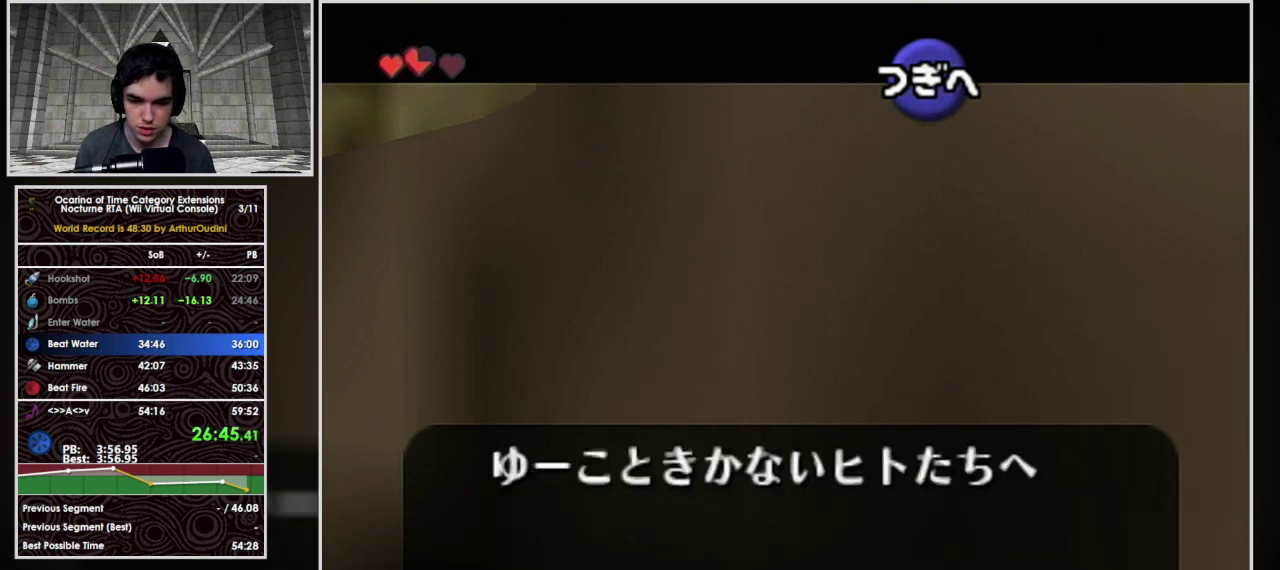
{"buttons": ["A"], "left_stick": "center", "events": [[67, "A", "down"], [67, "B", "down"], [133, "A", "up"], [167, "B", "up"], [233, "A", "down"], [267, "A", "up"], [333, "A", "down"], [333, "B", "down"], [400, "A", "up"], [433, "B", "up"], [500, "A", "down"]]}
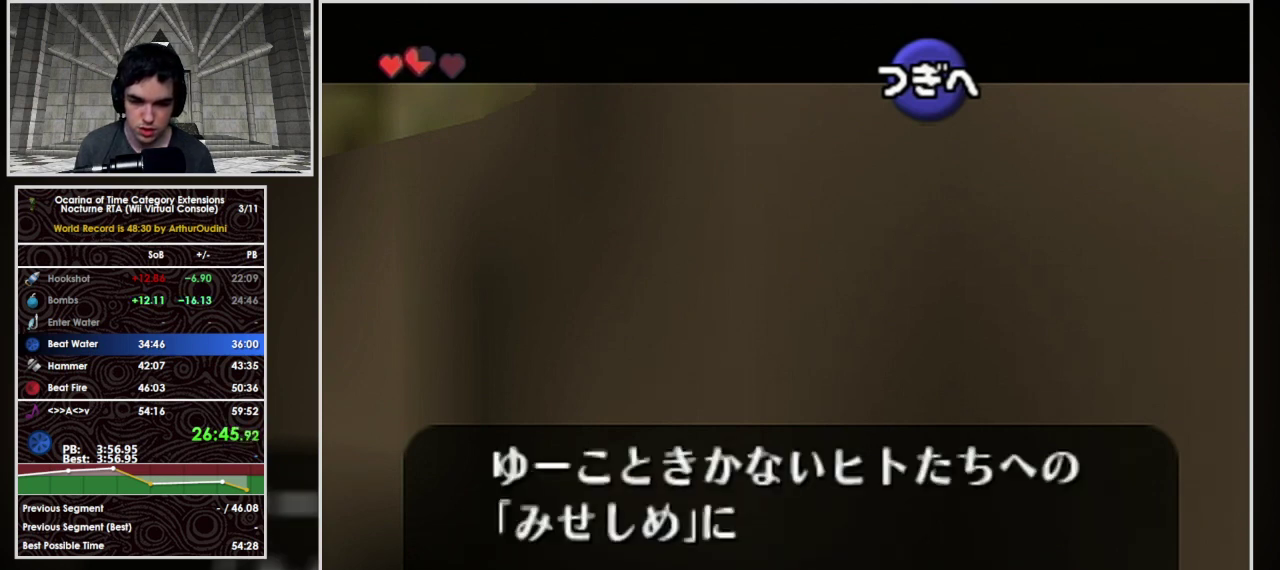
{"buttons": ["A"], "left_stick": "center", "events": [[33, "A", "up"], [33, "B", "down"], [100, "A", "down"], [133, "B", "up"], [167, "A", "up"], [200, "B", "down"], [233, "A", "down"], [267, "A", "up"], [267, "B", "up"], [367, "A", "down"], [400, "A", "up"], [400, "B", "down"], [500, "A", "down"], [500, "B", "up"]]}
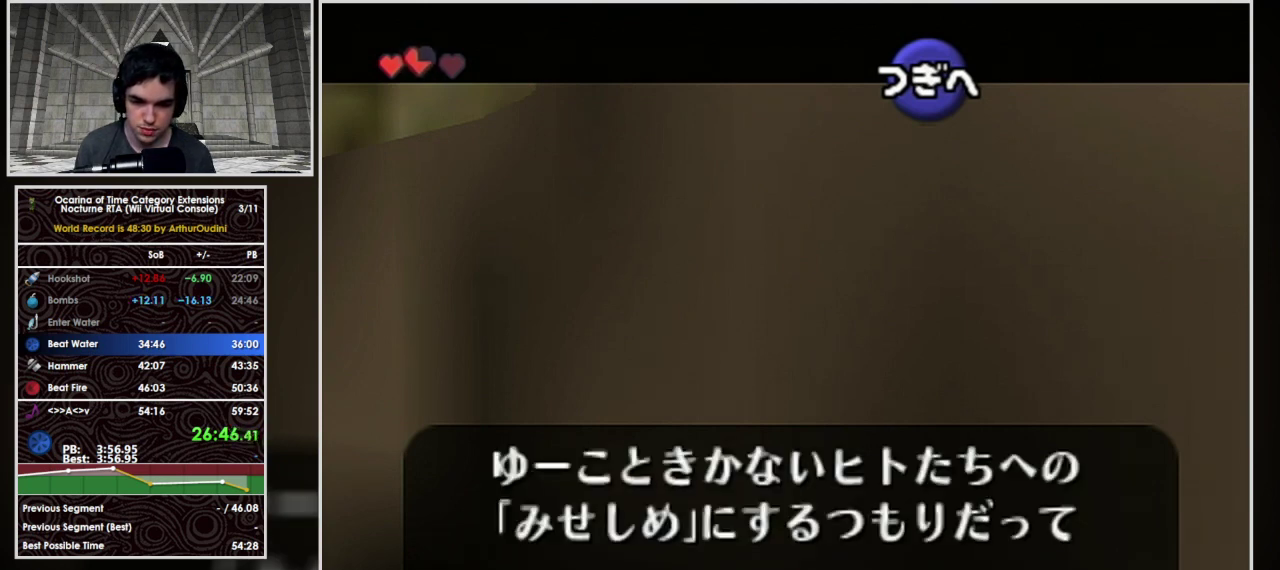
{"buttons": ["A", "B"], "left_stick": "center", "events": [[33, "A", "up"], [100, "B", "down"], [200, "B", "up"], [233, "A", "down"], [267, "B", "down"], [300, "A", "up"], [333, "B", "up"], [400, "A", "down"], [433, "A", "up"], [433, "B", "down"], [500, "A", "down"]]}
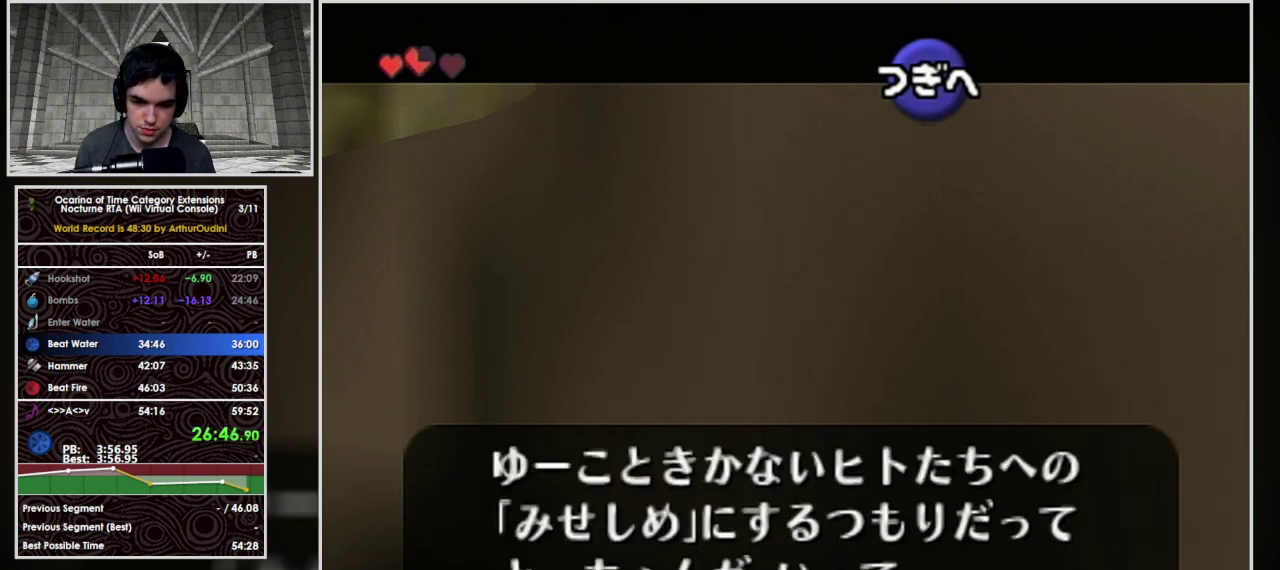
{"buttons": ["B"], "left_stick": "center", "events": [[33, "B", "up"], [67, "A", "up"], [133, "A", "down"], [133, "B", "down"], [233, "B", "up"], [300, "A", "up"], [300, "B", "down"], [400, "A", "down"], [400, "B", "up"], [467, "A", "up"], [500, "B", "down"]]}
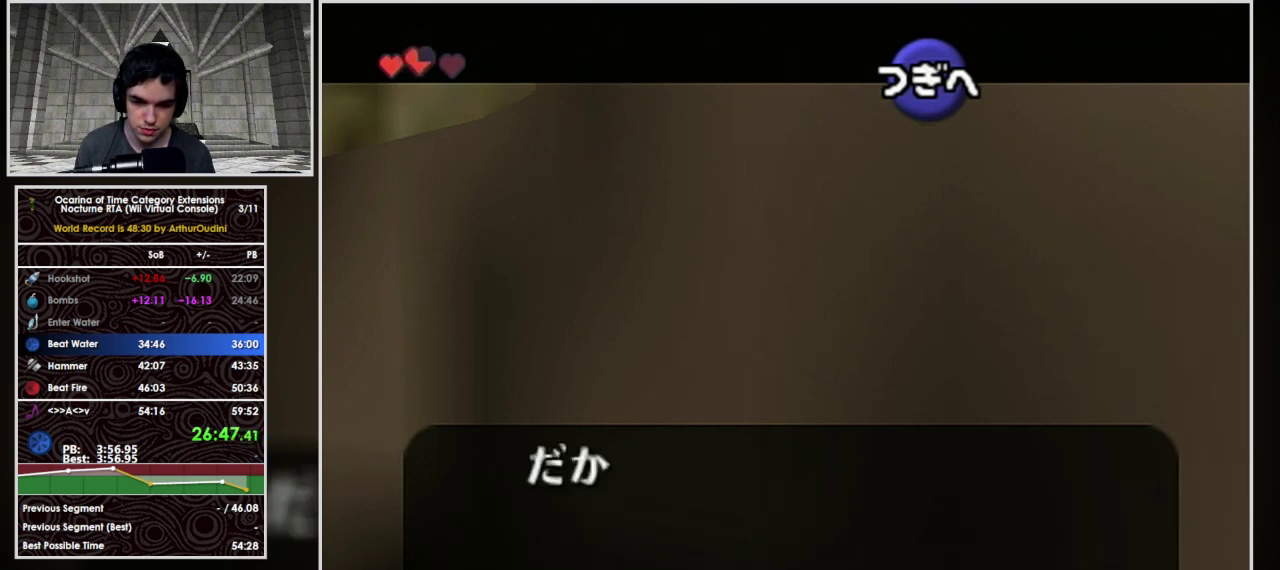
{"buttons": [], "left_stick": "center", "events": [[33, "A", "down"], [100, "A", "up"], [133, "B", "up"], [167, "A", "down"], [233, "A", "up"], [233, "B", "down"], [300, "A", "down"], [300, "B", "up"], [400, "A", "up"], [400, "B", "down"], [500, "B", "up"]]}
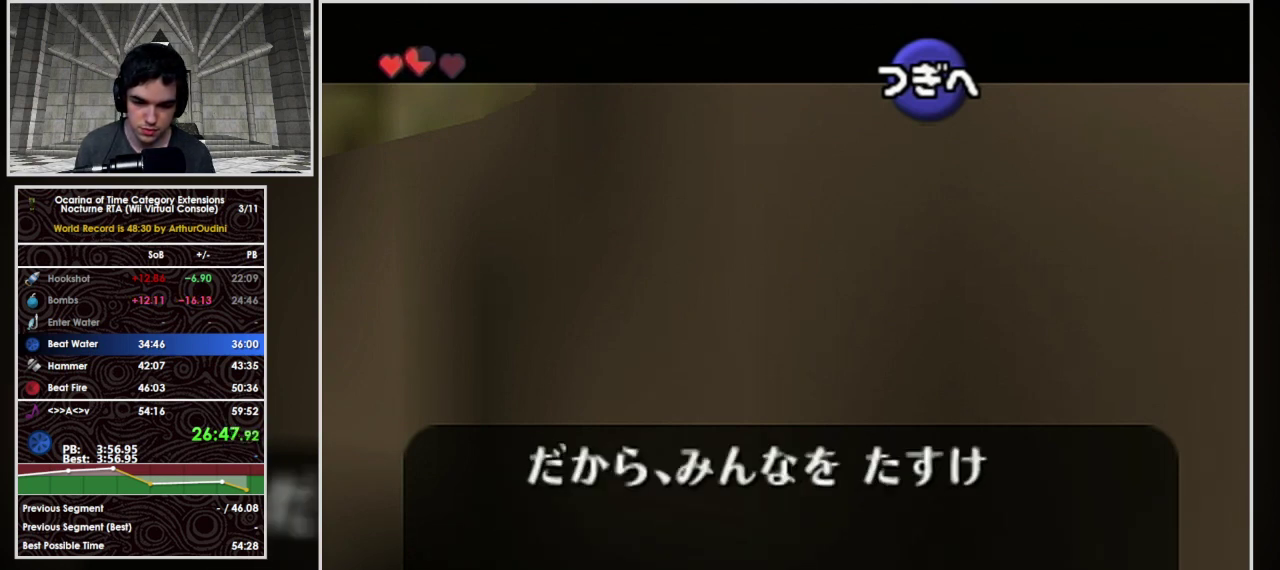
{"buttons": ["A", "B"], "left_stick": "center", "events": [[100, "A", "down"], [133, "B", "down"], [167, "A", "up"], [200, "B", "up"], [267, "B", "down"], [400, "B", "up"], [500, "A", "down"], [500, "B", "down"]]}
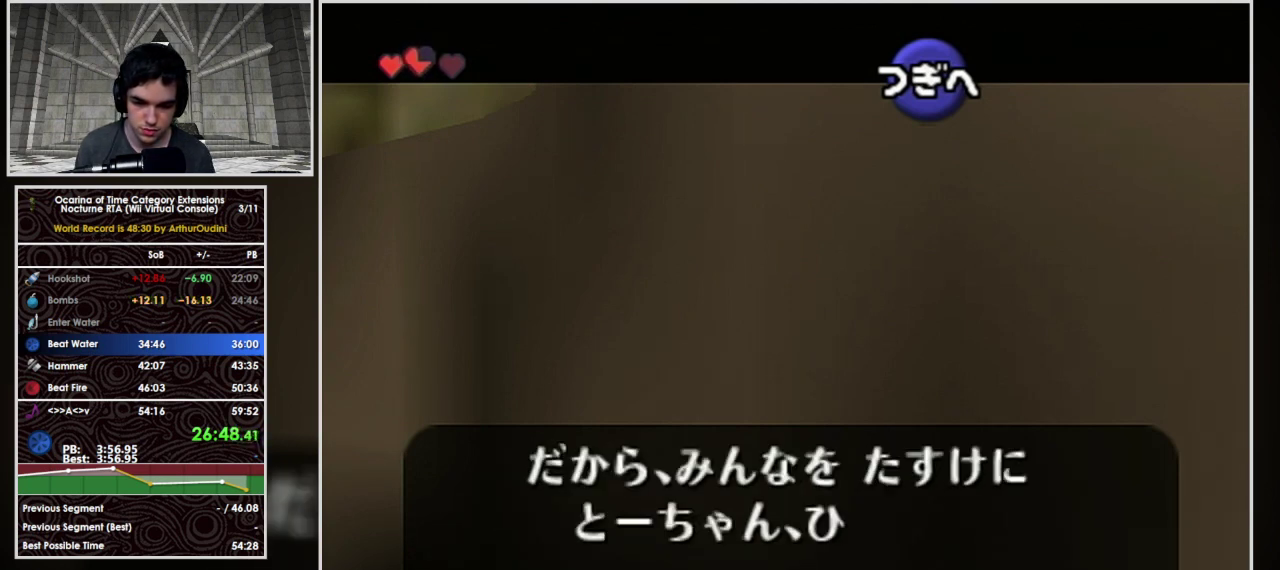
{"buttons": [], "left_stick": "center", "events": [[67, "A", "up"], [100, "B", "up"], [133, "A", "down"], [200, "A", "up"], [367, "B", "down"], [400, "A", "down"], [433, "B", "up"], [467, "A", "up"]]}
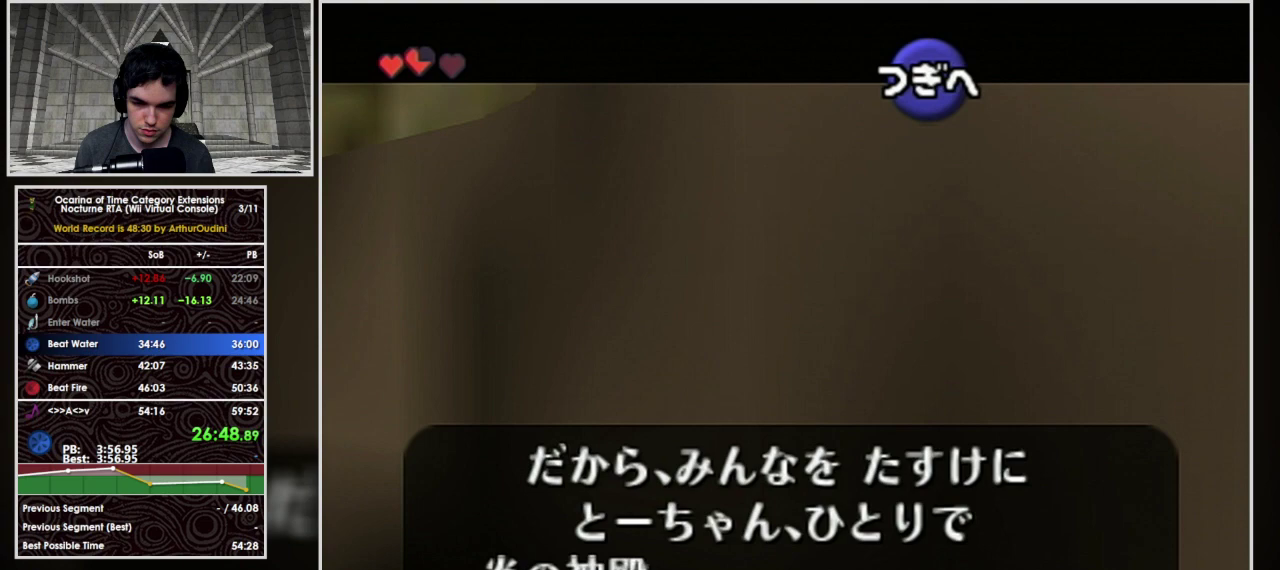
{"buttons": ["B"], "left_stick": "center", "events": [[33, "A", "down"], [67, "B", "down"], [167, "B", "up"], [267, "B", "down"], [333, "A", "up"], [333, "B", "up"], [400, "A", "down"], [433, "B", "down"], [467, "A", "up"]]}
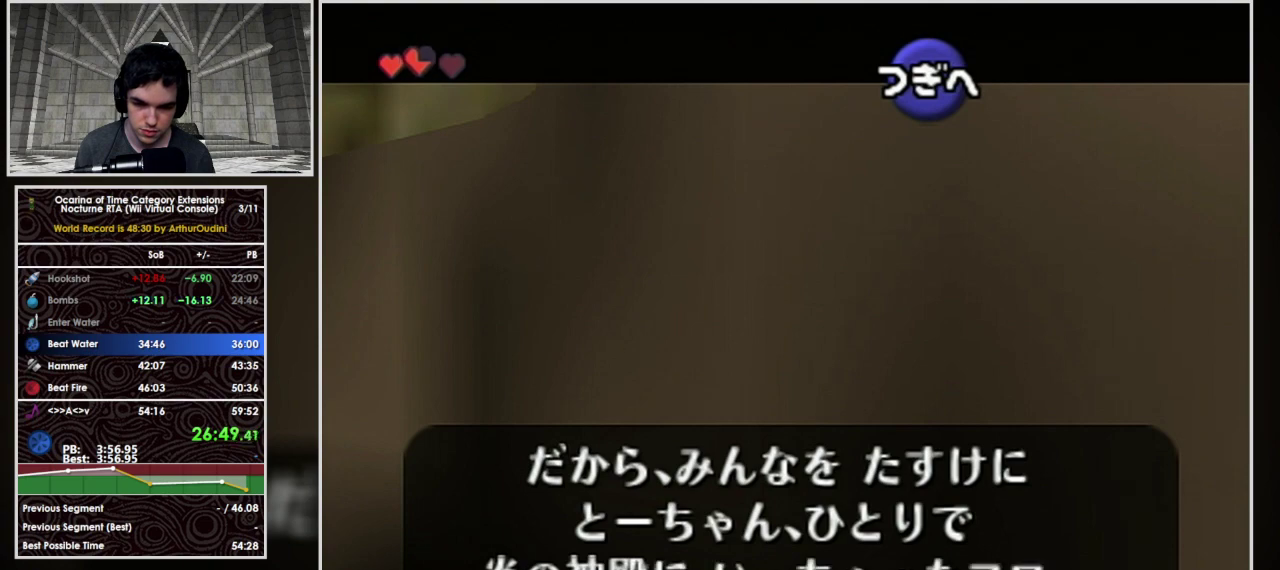
{"buttons": ["A"], "left_stick": "center", "events": [[33, "B", "up"], [67, "A", "down"], [133, "A", "up"], [200, "A", "down"], [300, "B", "down"], [400, "A", "up"], [400, "B", "up"], [467, "A", "down"]]}
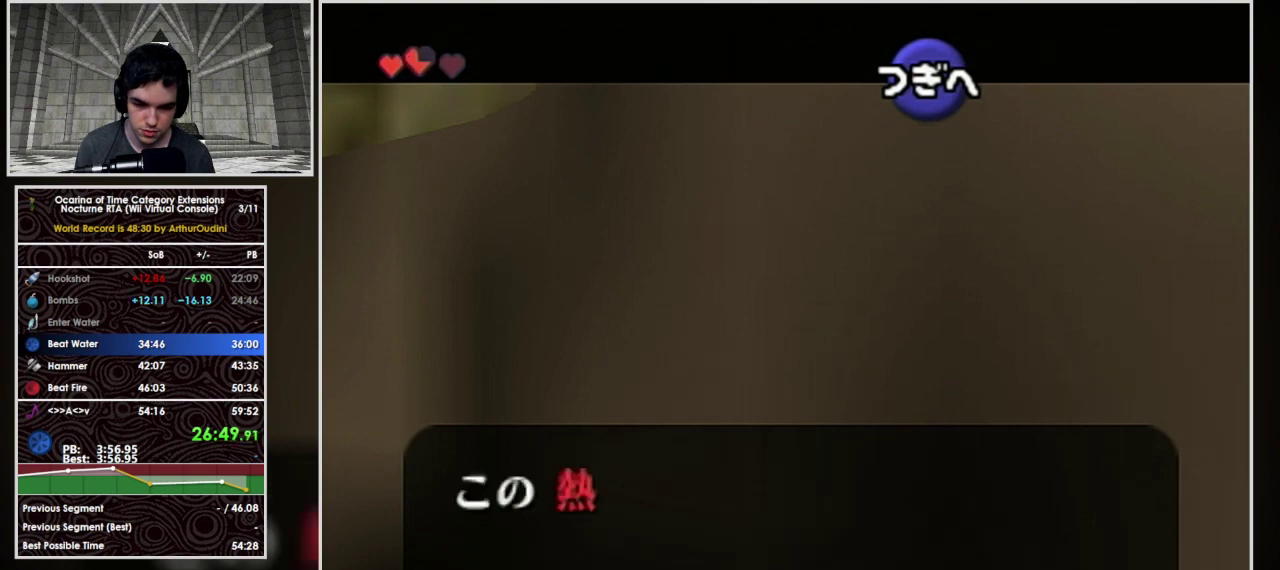
{"buttons": [], "left_stick": "center", "events": [[33, "B", "down"], [133, "B", "up"], [200, "A", "up"], [233, "B", "down"], [267, "A", "down"], [300, "B", "up"], [333, "A", "up"], [400, "B", "down"], [500, "B", "up"]]}
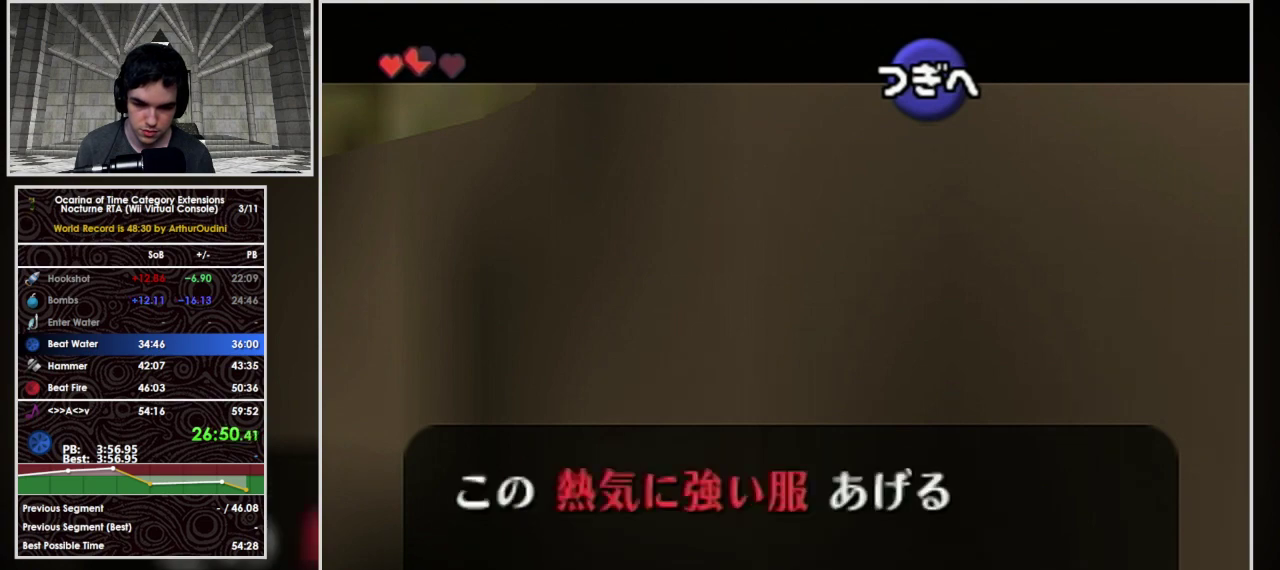
{"buttons": ["A"], "left_stick": "center", "events": [[67, "A", "down"], [133, "A", "up"], [133, "B", "down"], [233, "B", "up"], [300, "B", "down"], [367, "A", "down"], [400, "B", "up"], [433, "A", "up"], [500, "A", "down"]]}
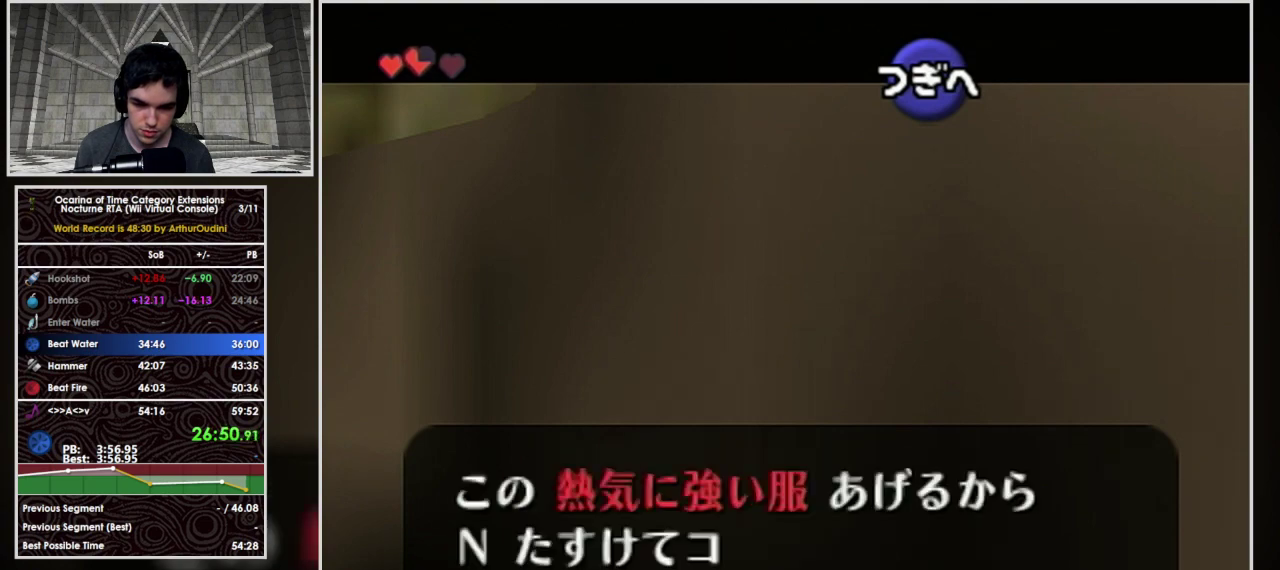
{"buttons": ["B"], "left_stick": "center", "events": [[33, "B", "down"], [100, "A", "up"], [100, "B", "up"], [167, "A", "down"], [367, "A", "up"], [500, "B", "down"]]}